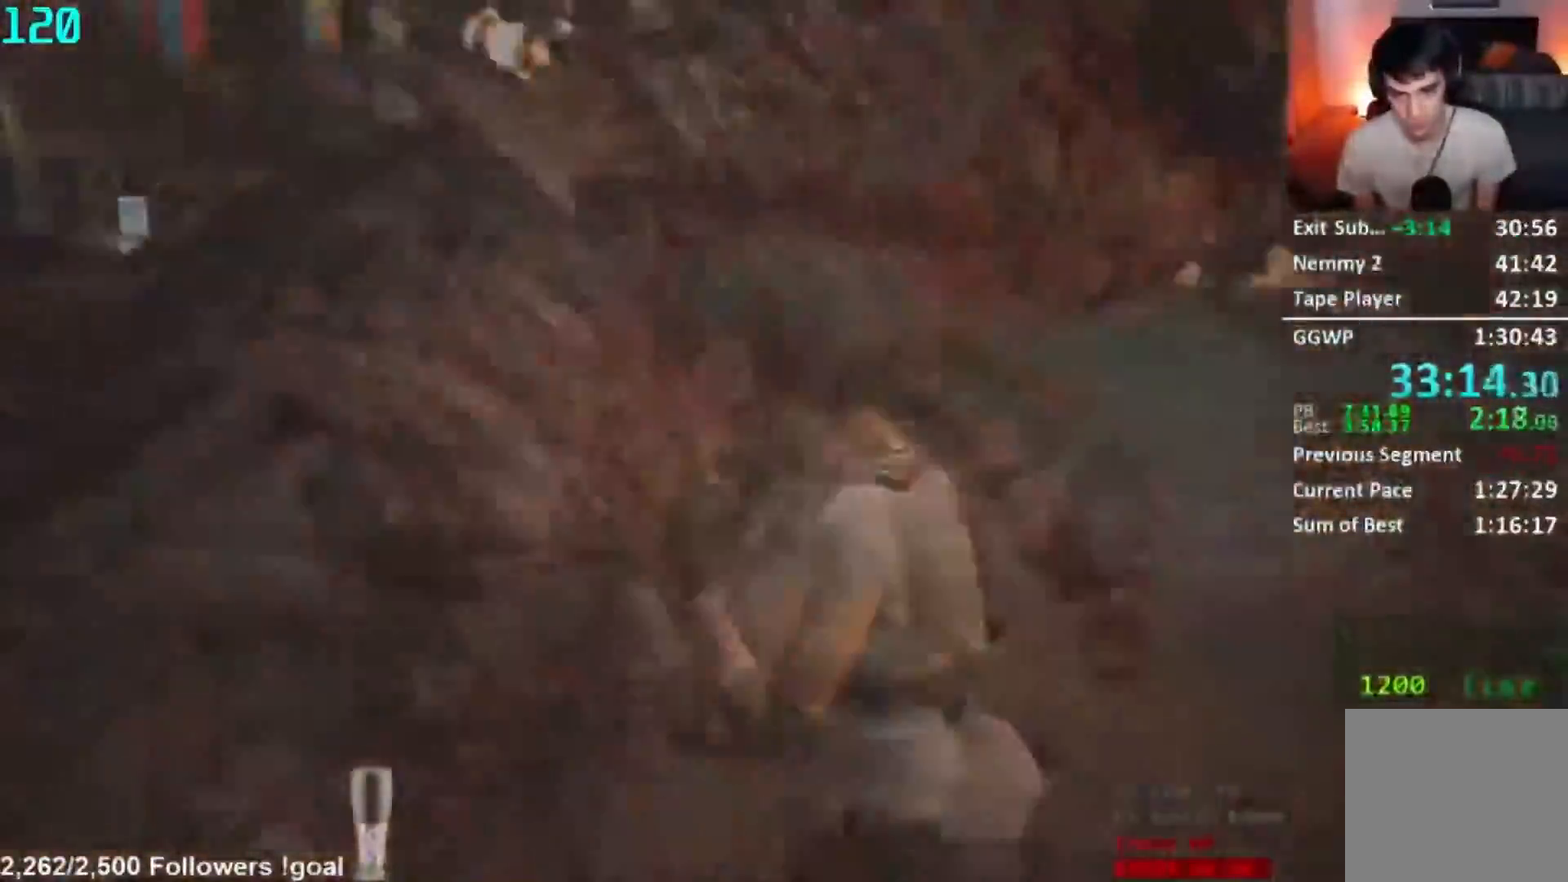
Gameplay with a controller (Xbox layout); each line is a JSON object with the inputs held at the frame after it. "button_events" lists button changes between this image and that frame as [ms after this image, input, new state], when the widget could be followed in between (sticks are given only as held states). Not read: B.
{"buttons": ["L2"], "left_stick": "up-left", "right_stick": "up-right", "button_events": [[350, "R2", "up"]]}
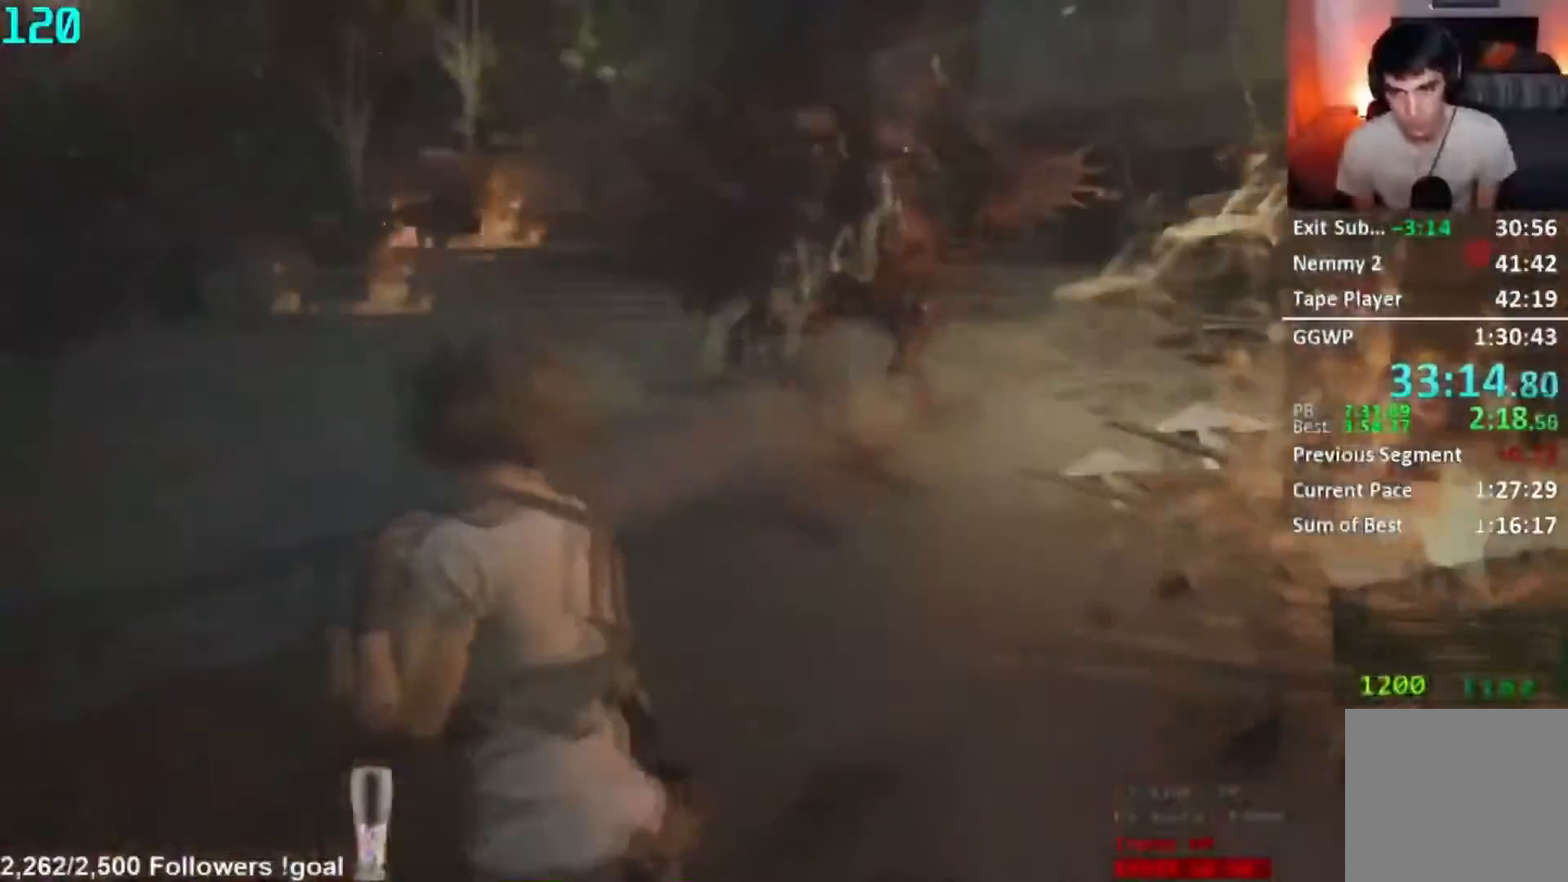
{"buttons": ["L3"], "left_stick": "left", "right_stick": "left"}
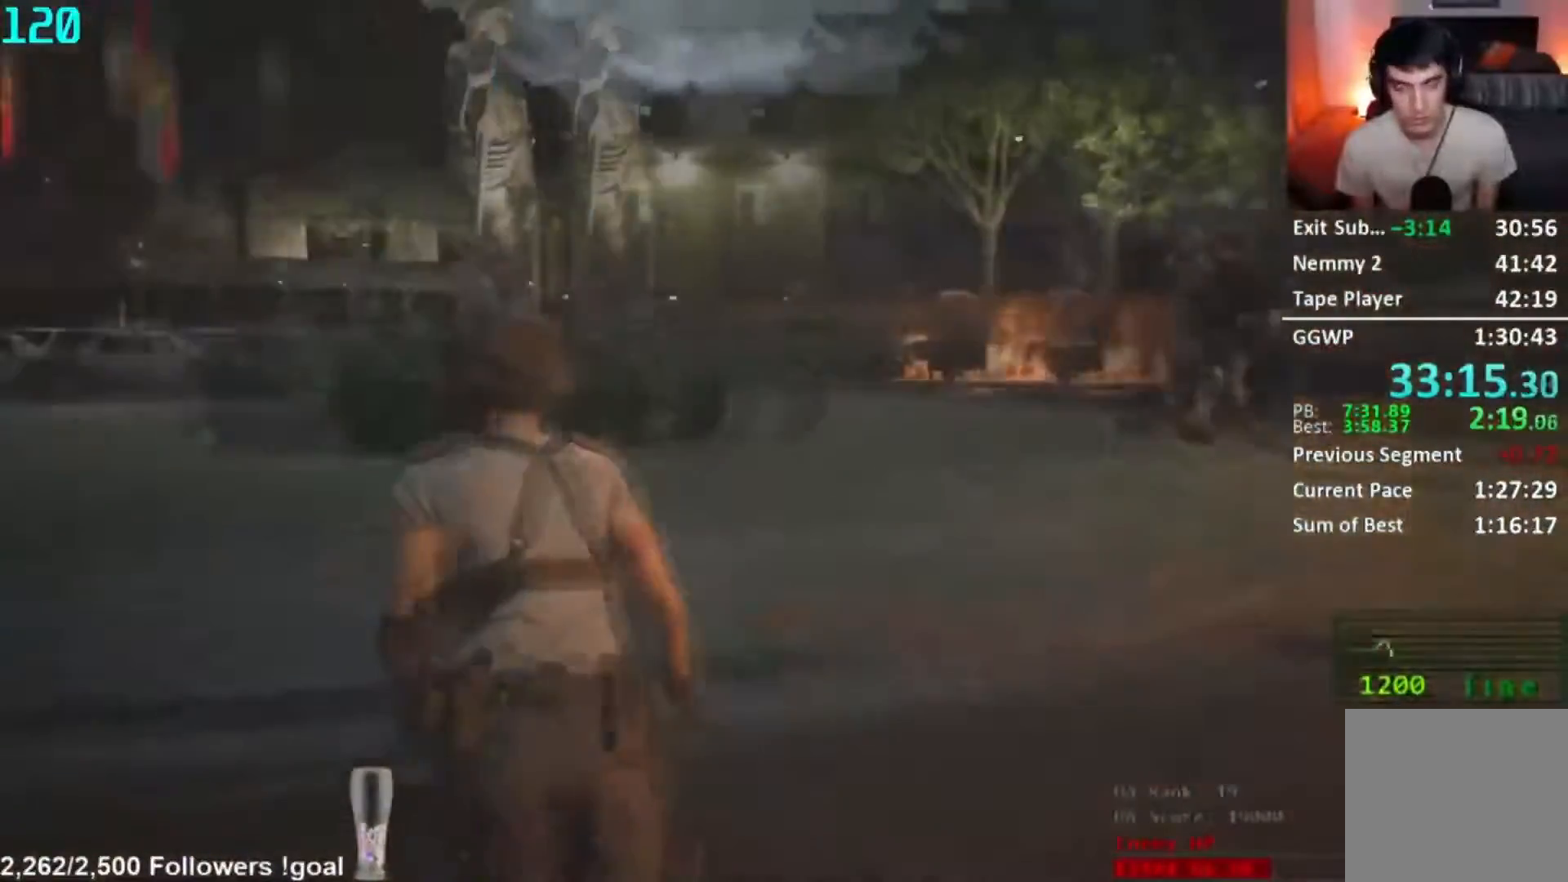
{"buttons": [], "left_stick": "up-left", "right_stick": "left", "button_events": [[16, "L3", "up"]]}
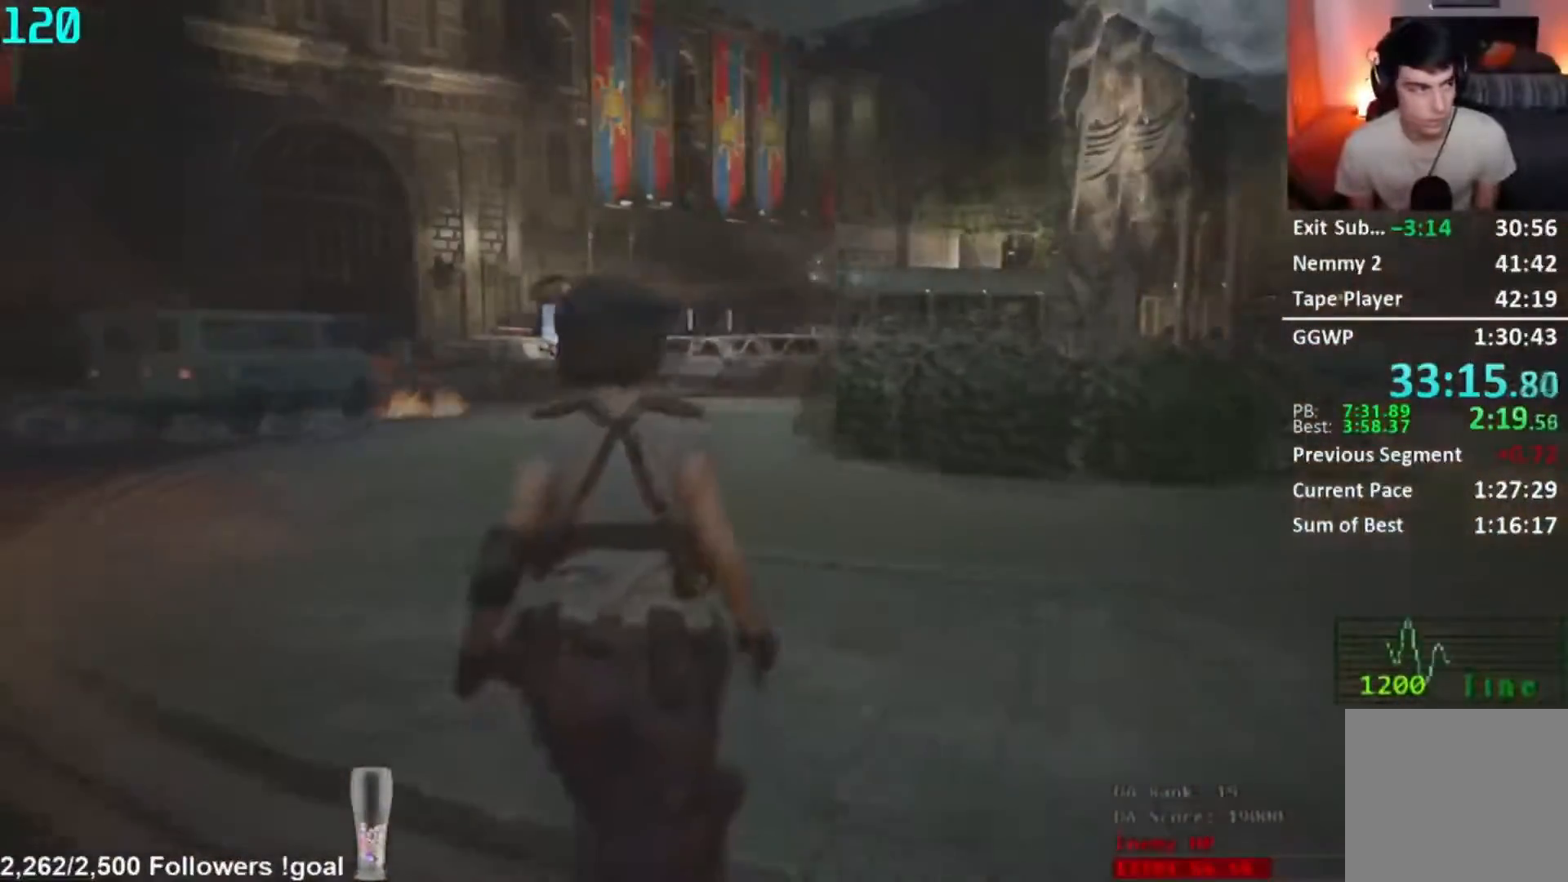
{"buttons": [], "left_stick": "up", "right_stick": "center", "button_events": []}
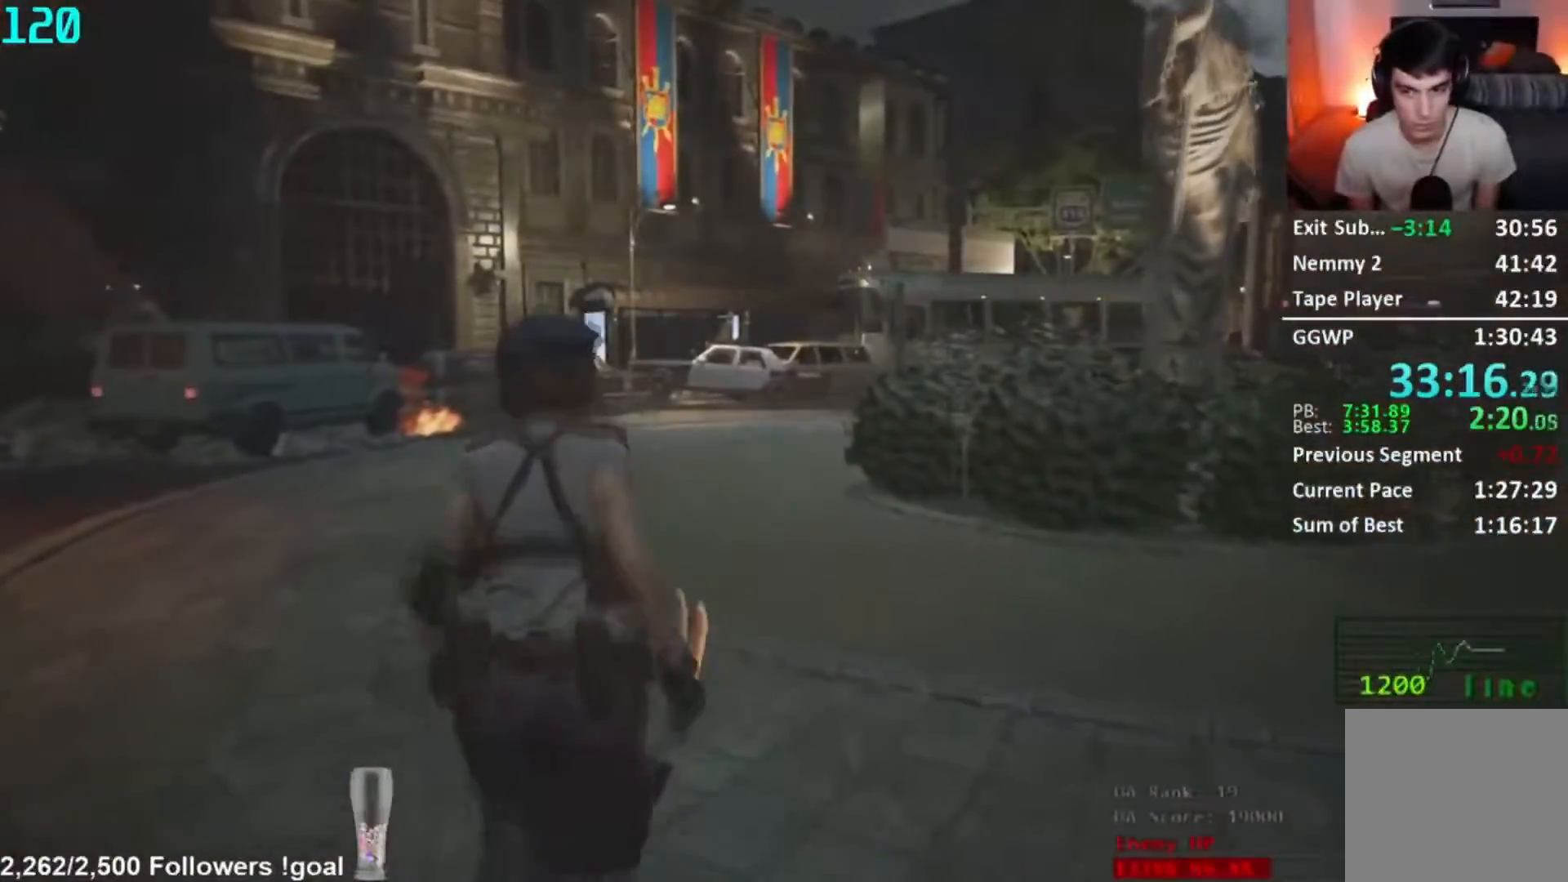
{"buttons": [], "left_stick": "up", "right_stick": "right", "button_events": []}
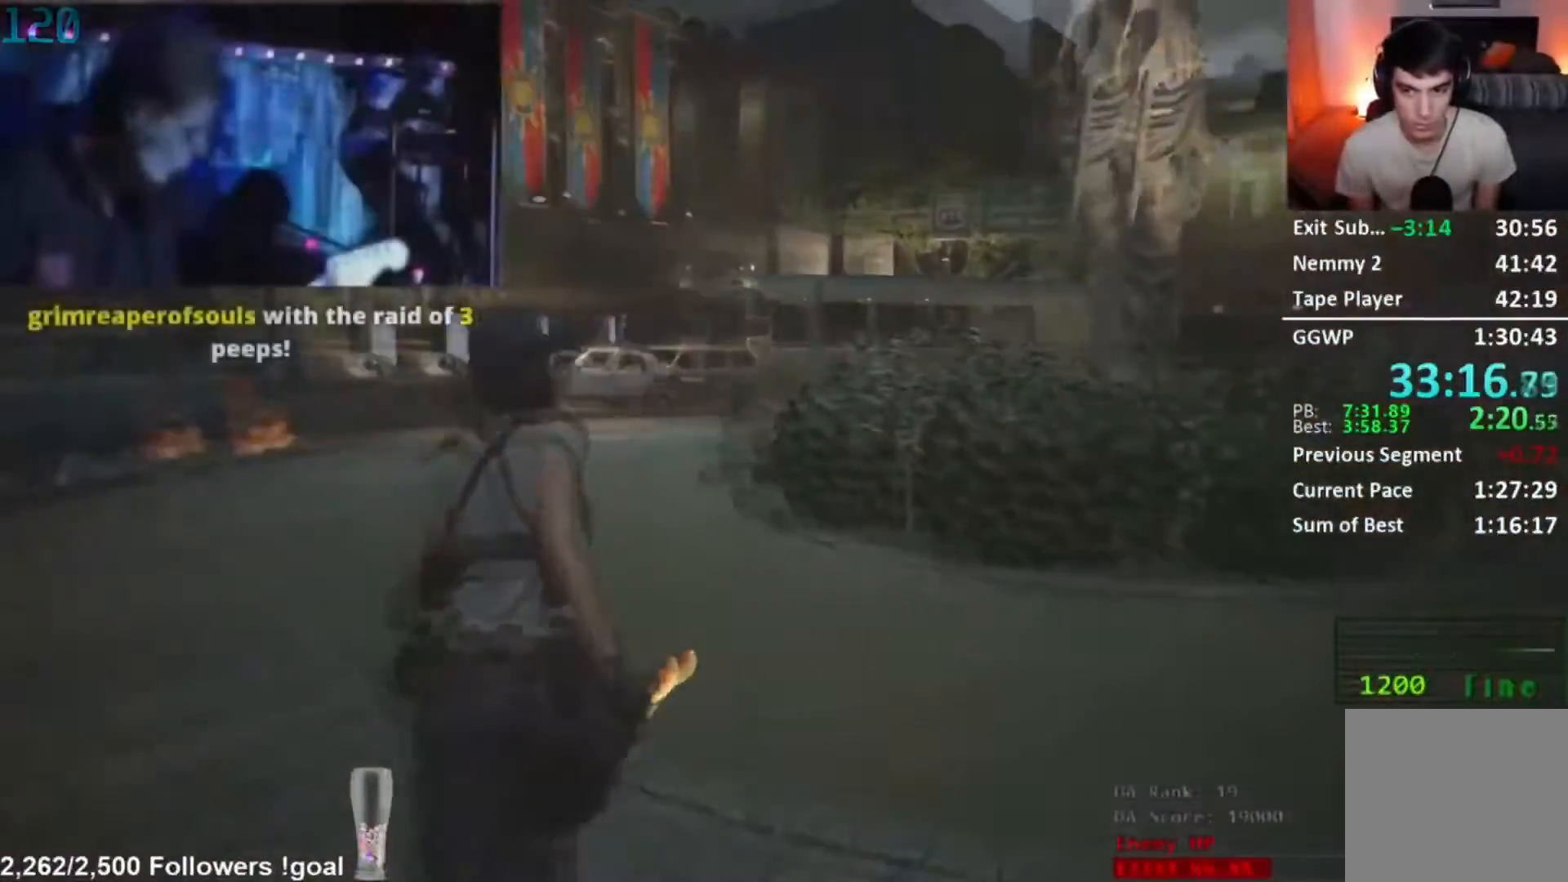
{"buttons": [], "left_stick": "up", "right_stick": "center", "button_events": []}
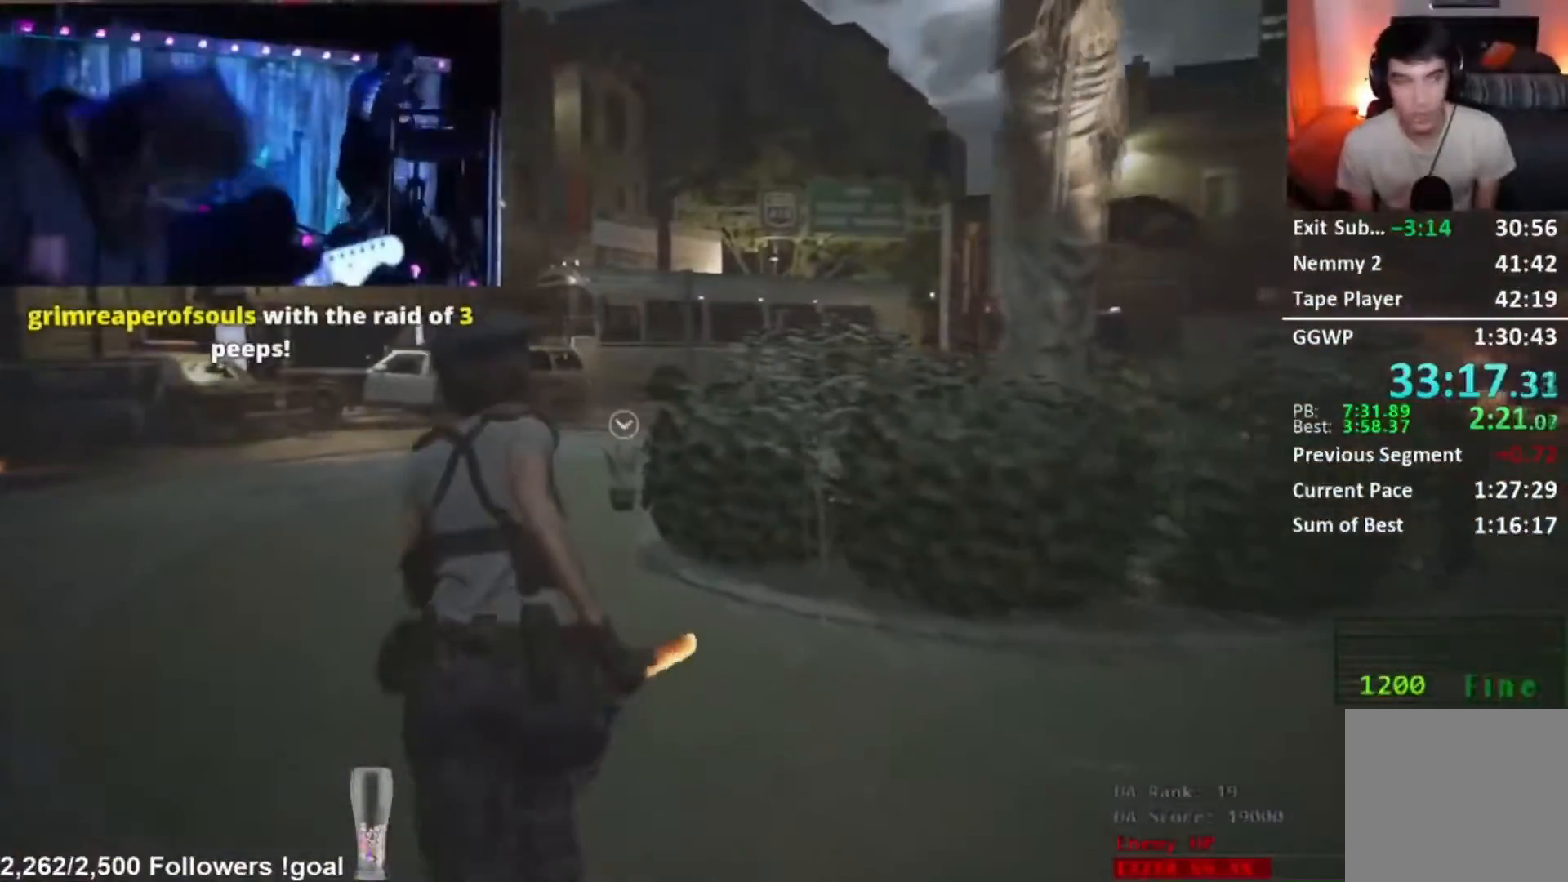
{"buttons": [], "left_stick": "up", "right_stick": "center", "button_events": []}
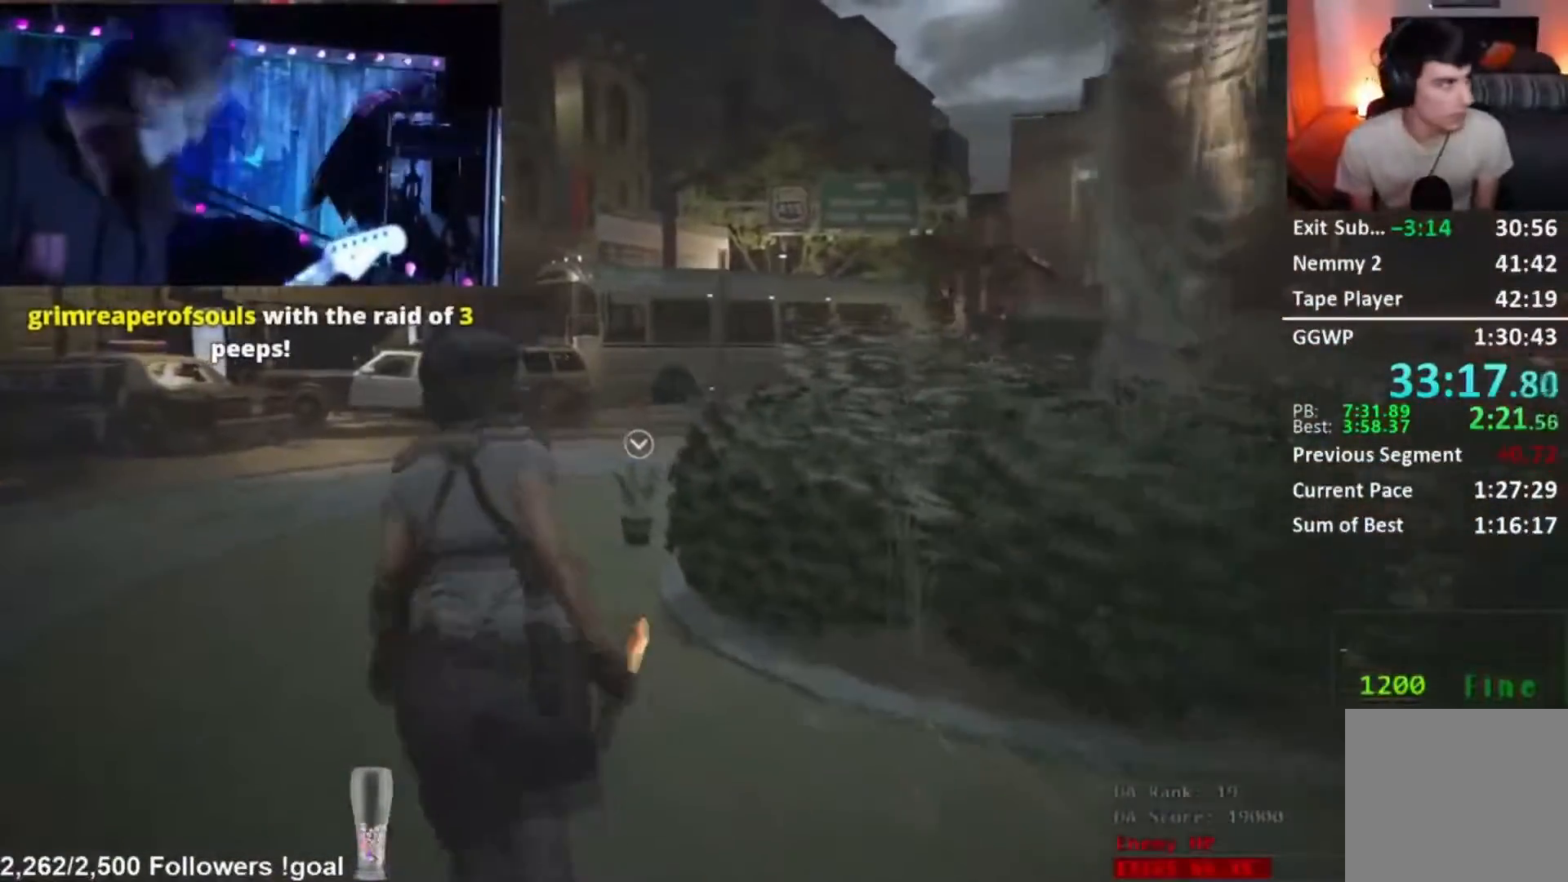
{"buttons": [], "left_stick": "up", "right_stick": "center", "button_events": []}